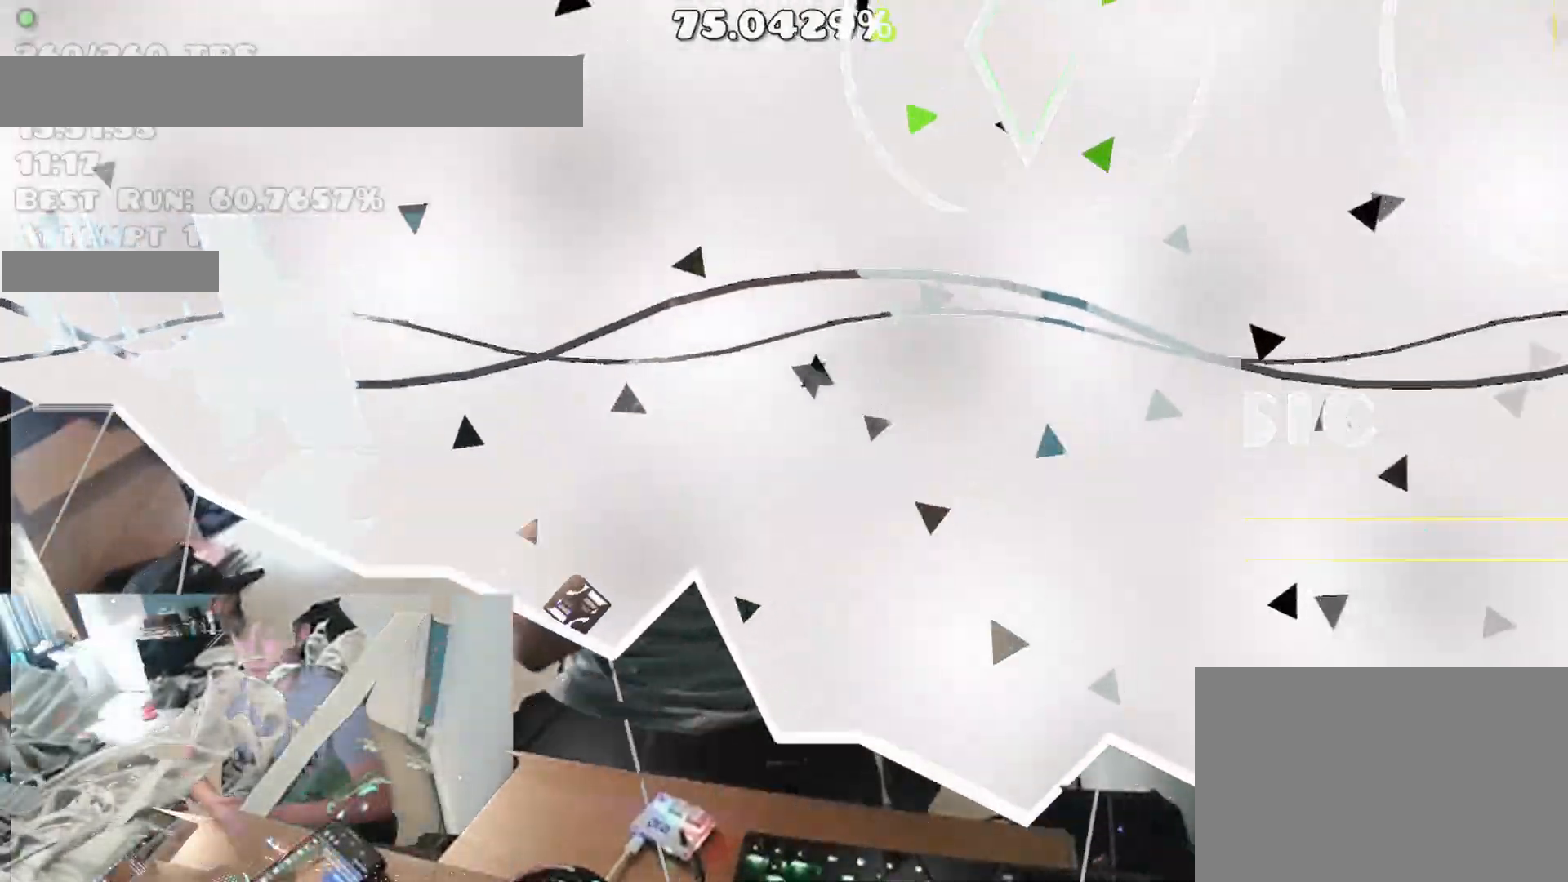
Gameplay with keyboard; each line is a JSON object with the keys held at the frame after it. "events" lists presses ("down") and releases ("up") of "a", "ctrl", "d", "e", "f", "q", "r", "s", "shift", "space", "tab" and "w" between this image and that frame as [ms after this image, input, new state], when the widget could be followed in between. No other keys are recorded. Mouse input is not recorded.
{"keys": []}
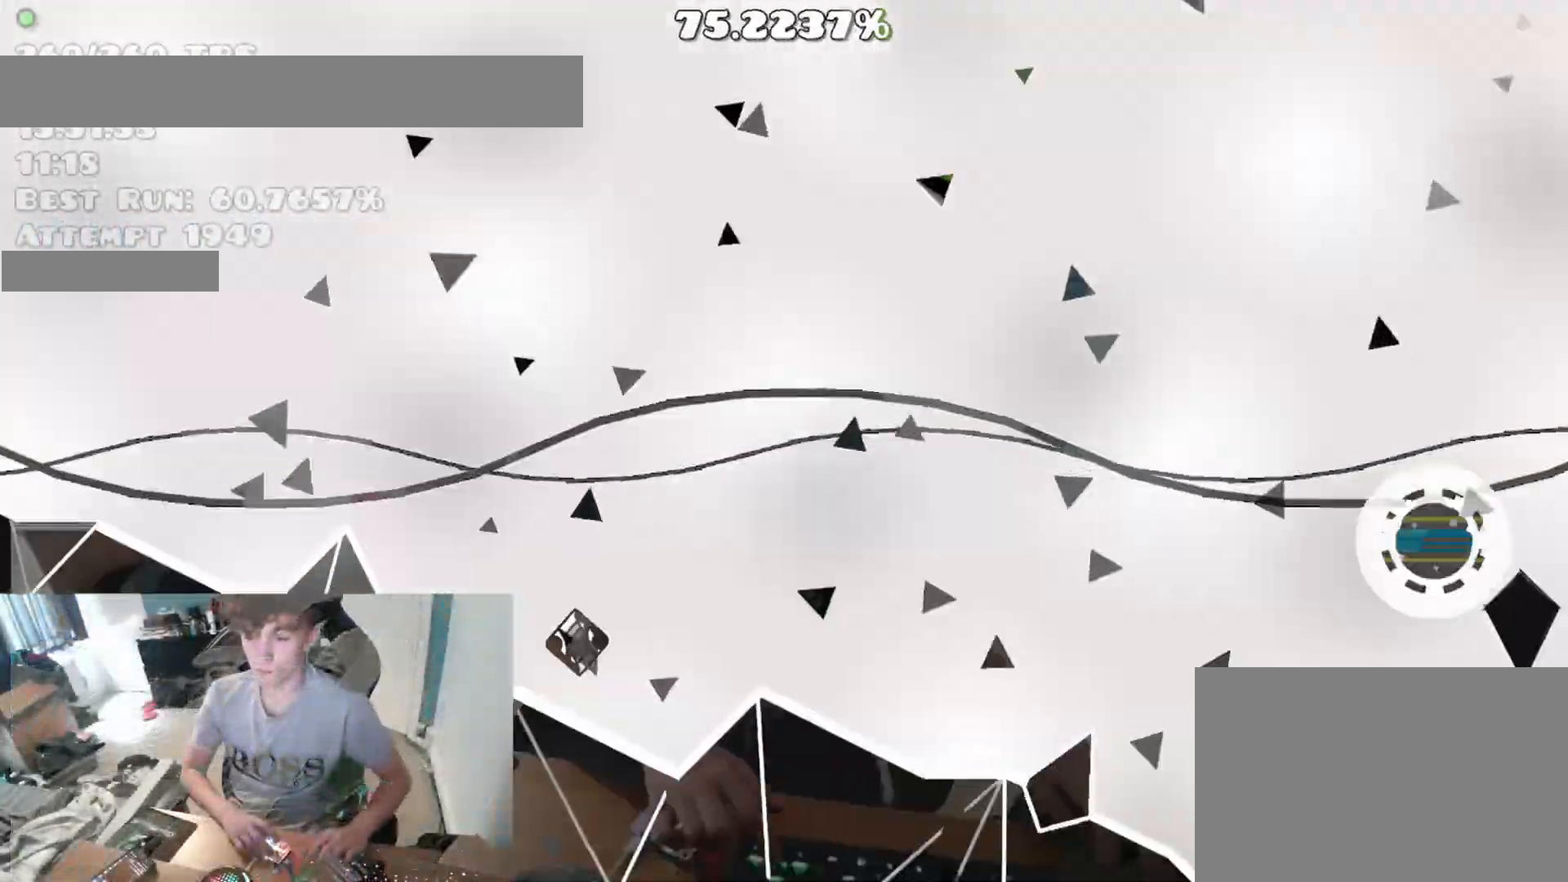
{"keys": ["space"], "events": [[383, "space", "down"]]}
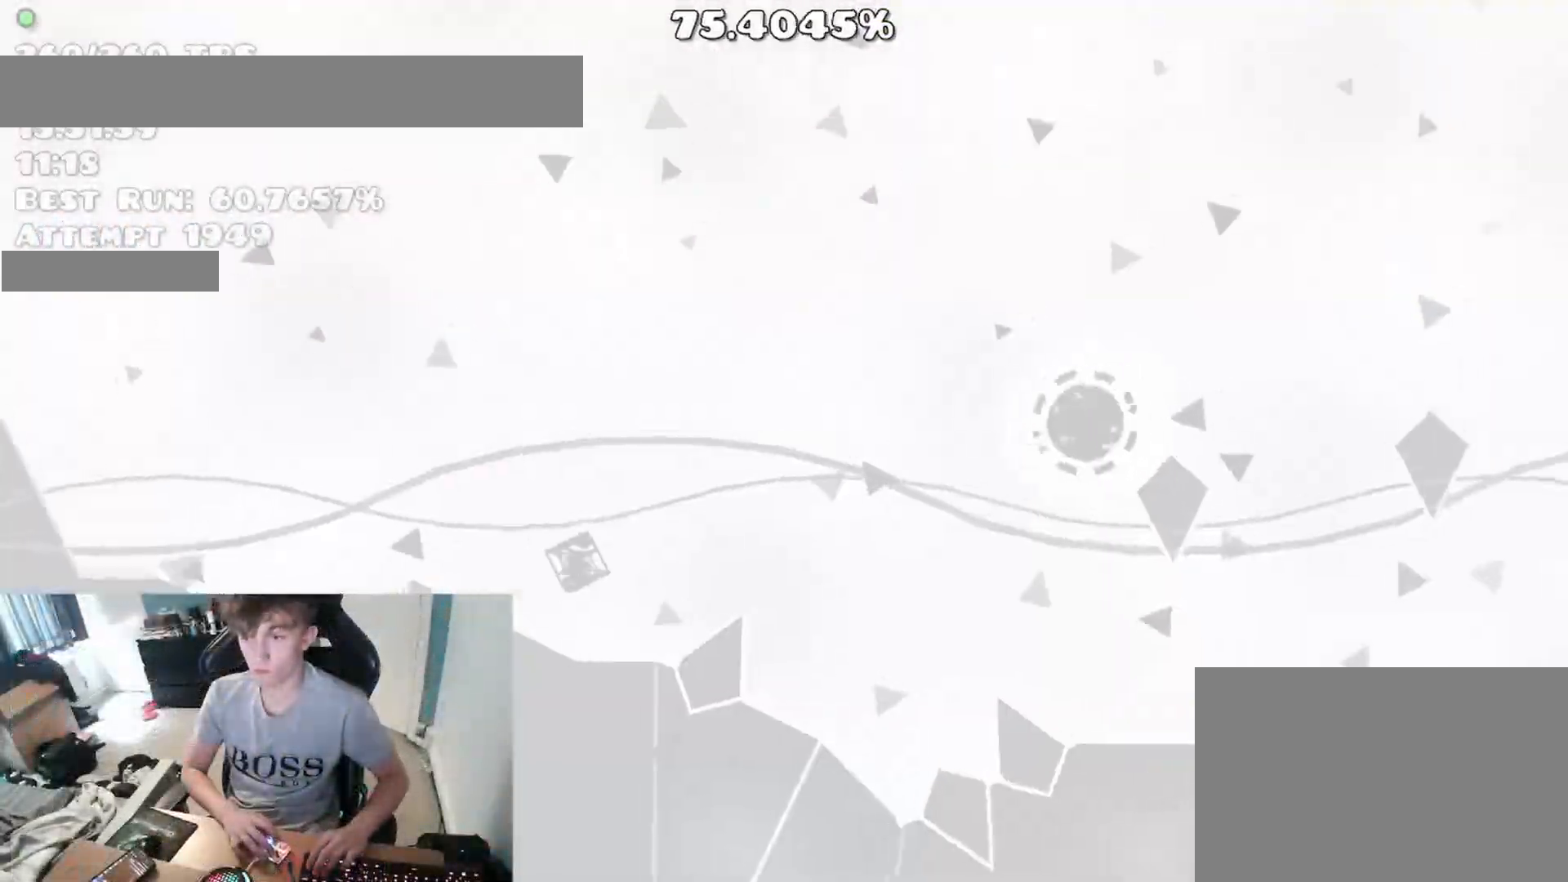
{"keys": []}
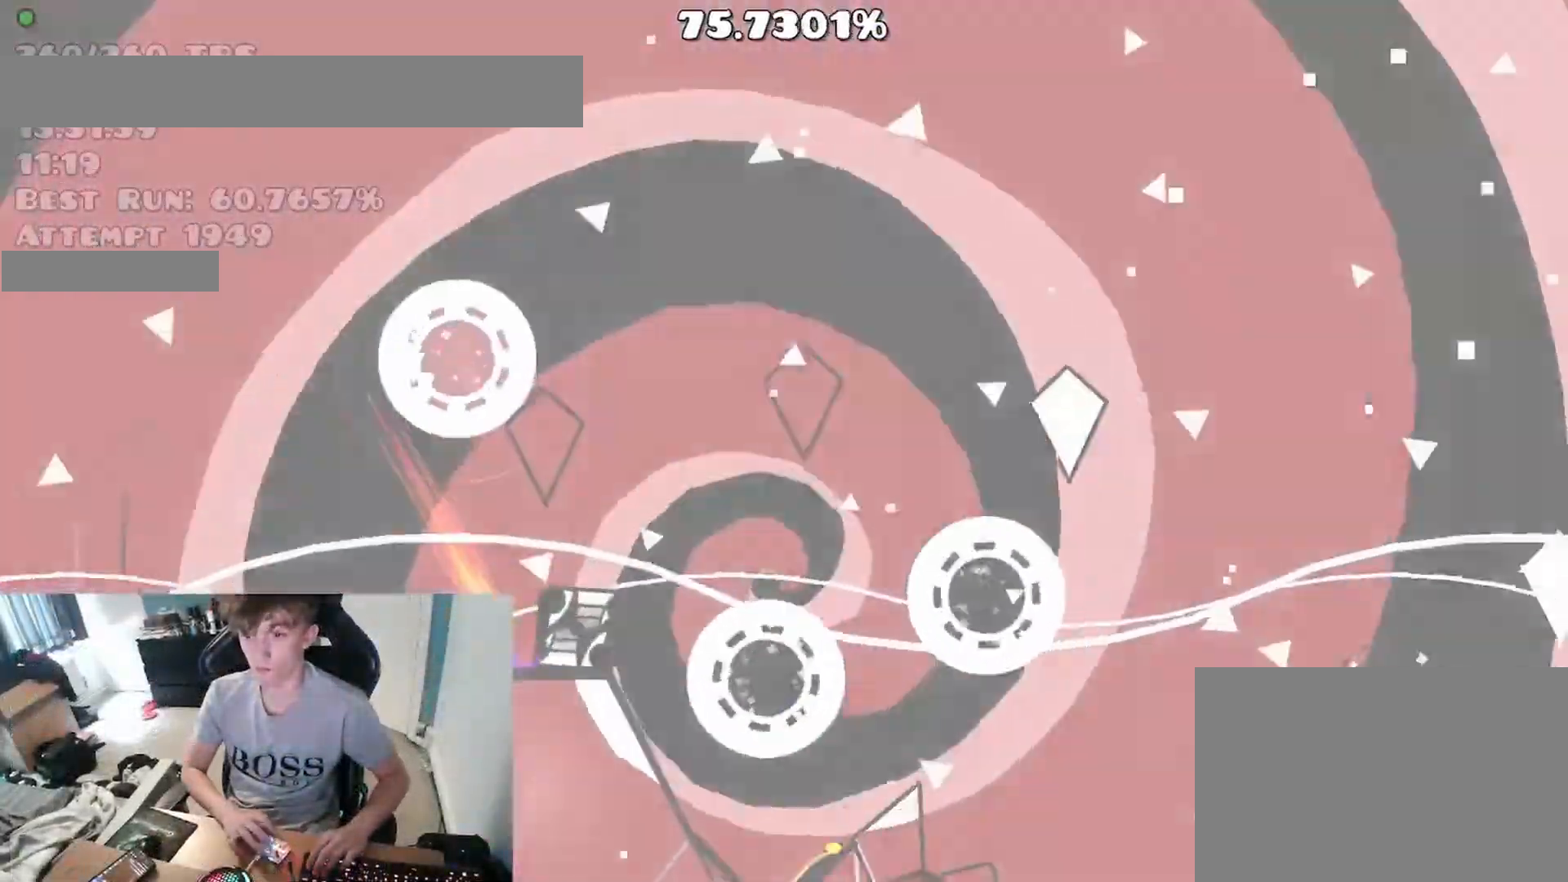
{"keys": ["space"], "events": [[117, "space", "down"], [167, "space", "up"], [333, "space", "down"]]}
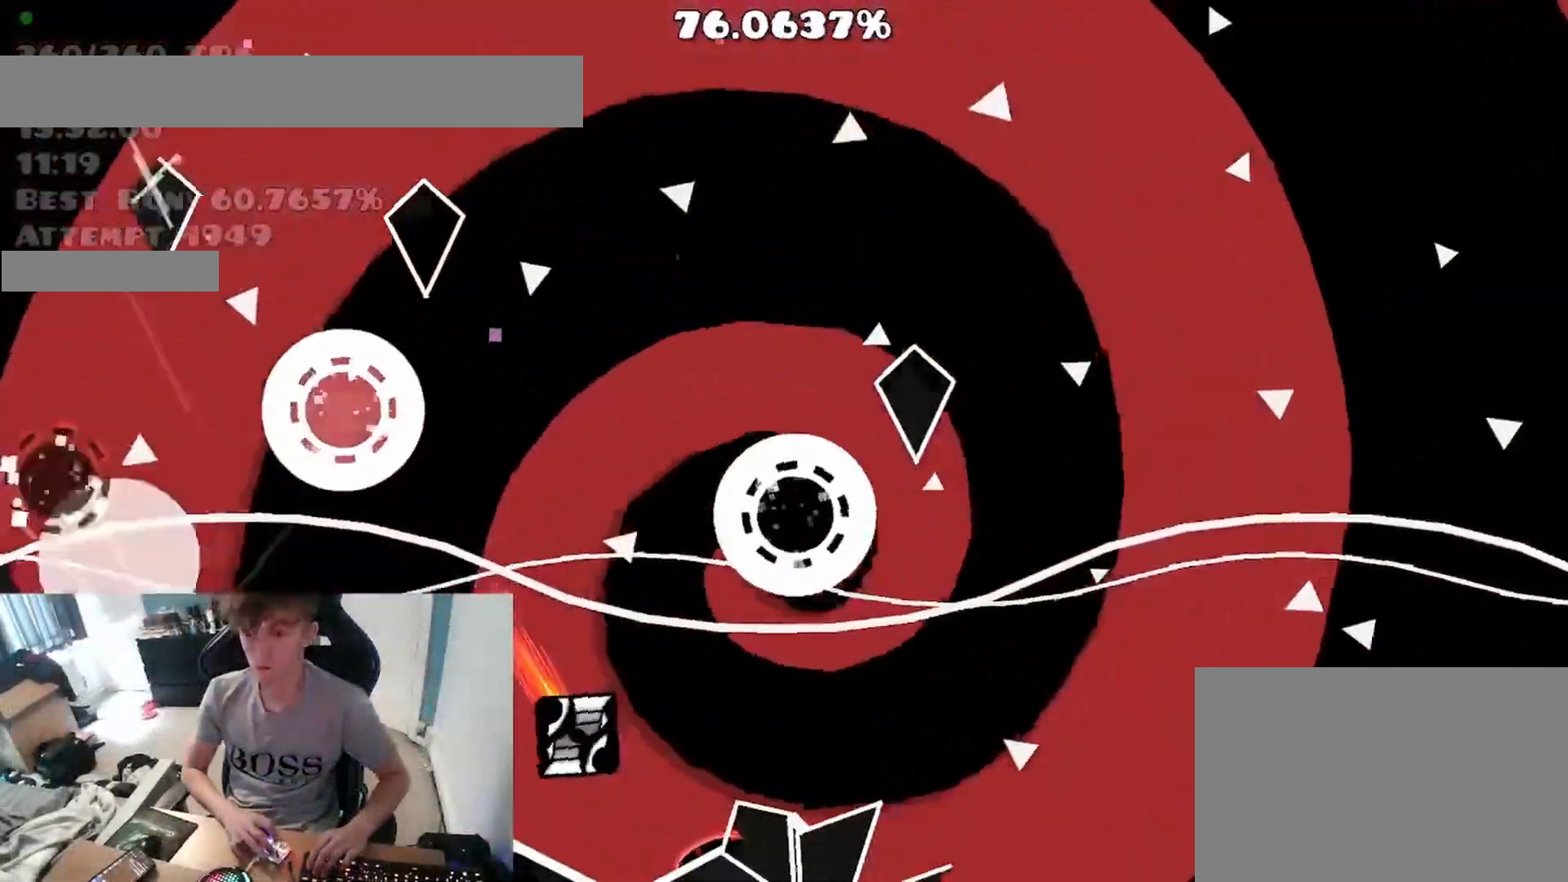
{"keys": ["space"], "events": [[100, "space", "up"], [200, "space", "down"]]}
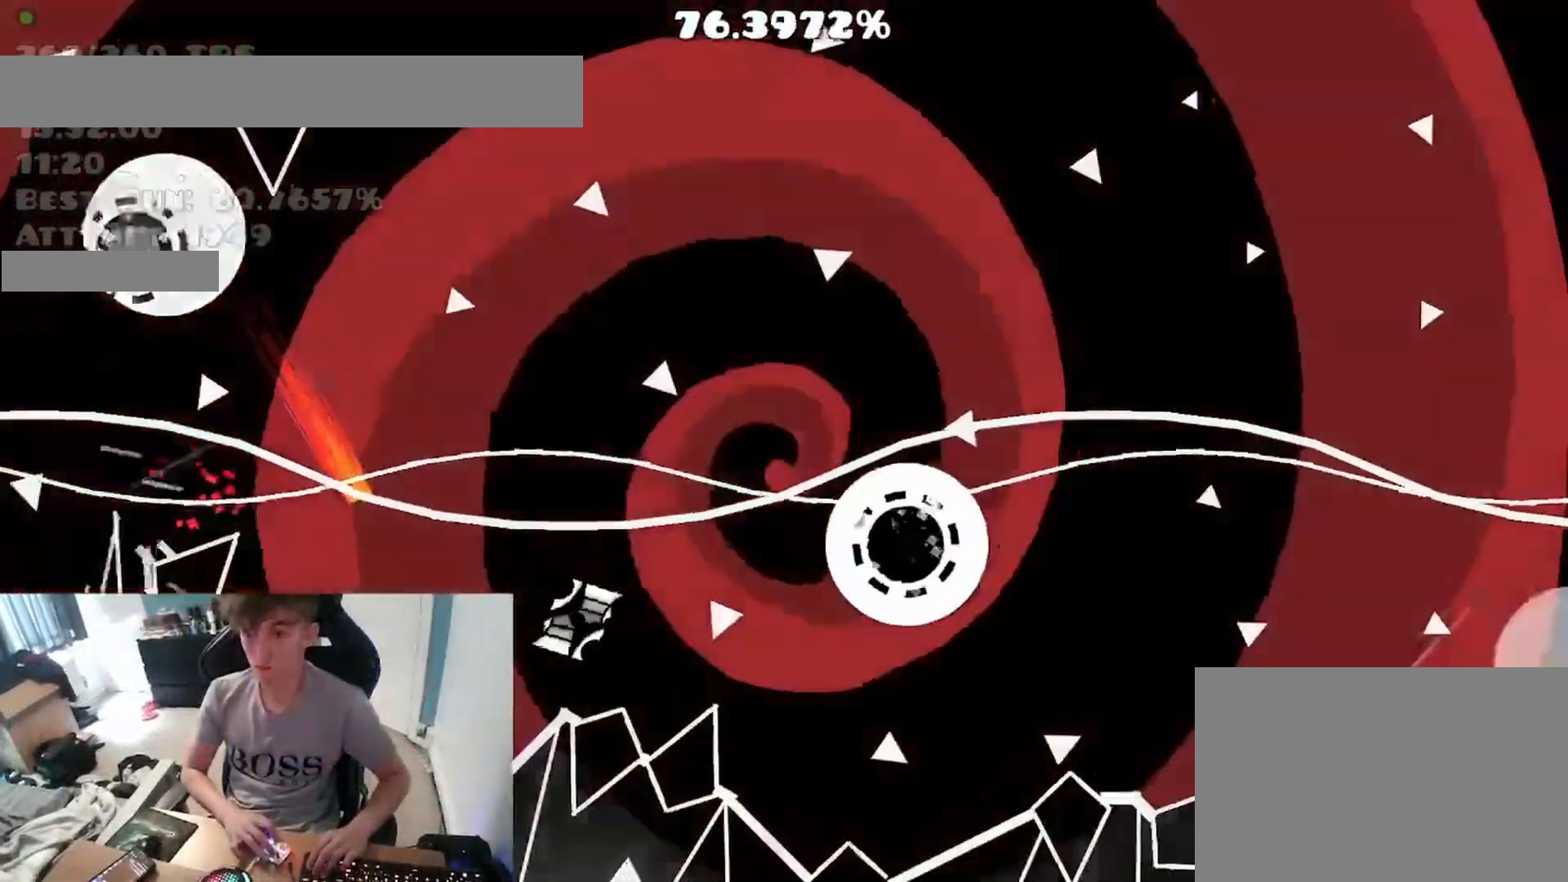
{"keys": [], "events": [[50, "space", "up"], [200, "space", "down"], [400, "space", "up"]]}
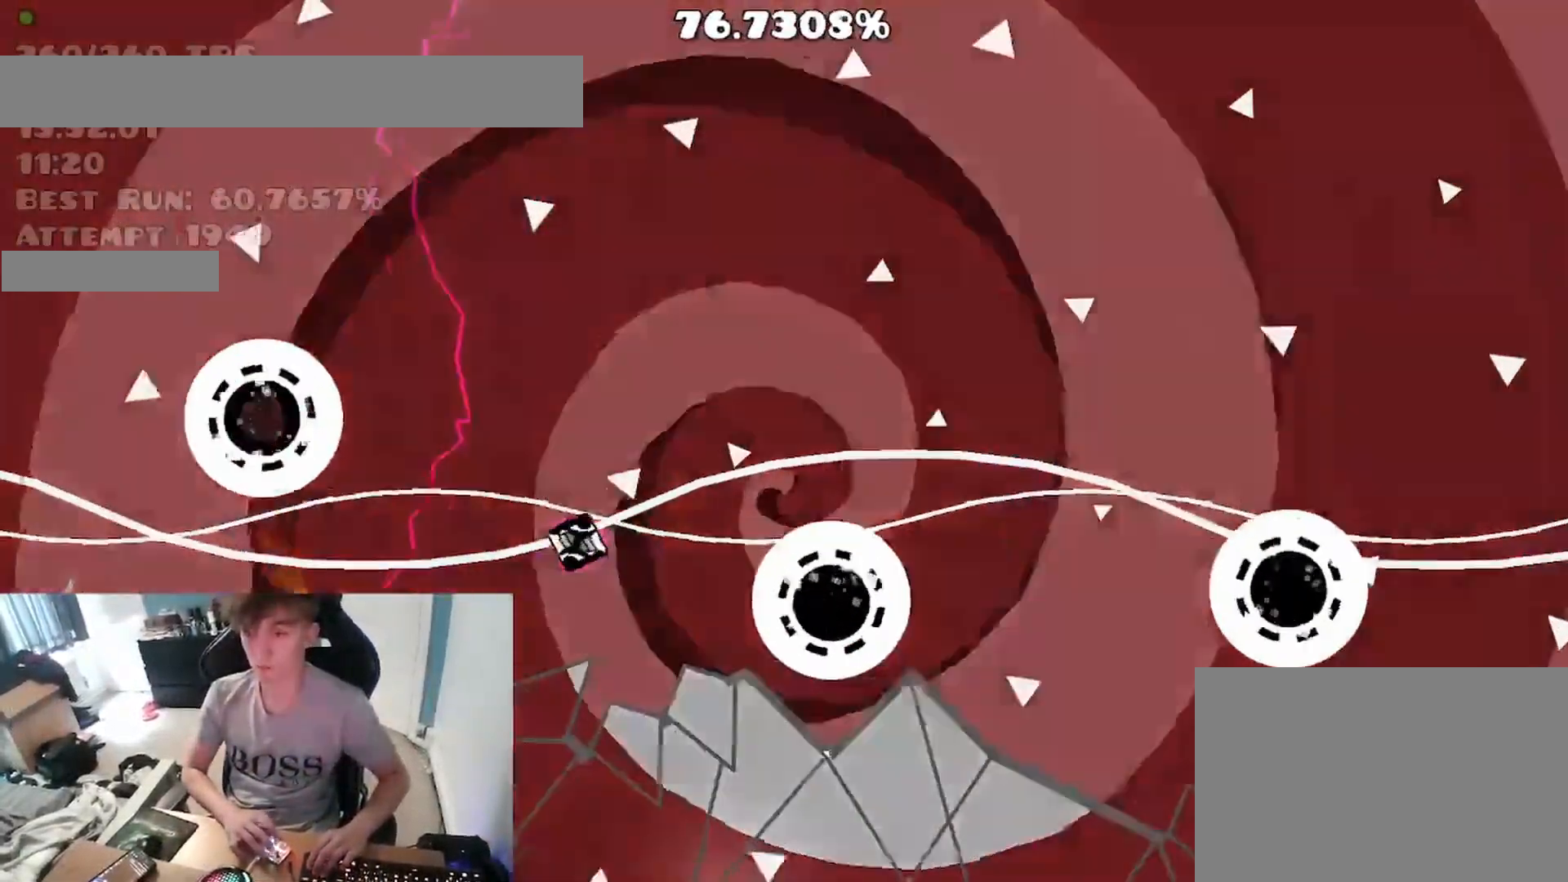
{"keys": [], "events": [[183, "space", "down"], [450, "space", "up"]]}
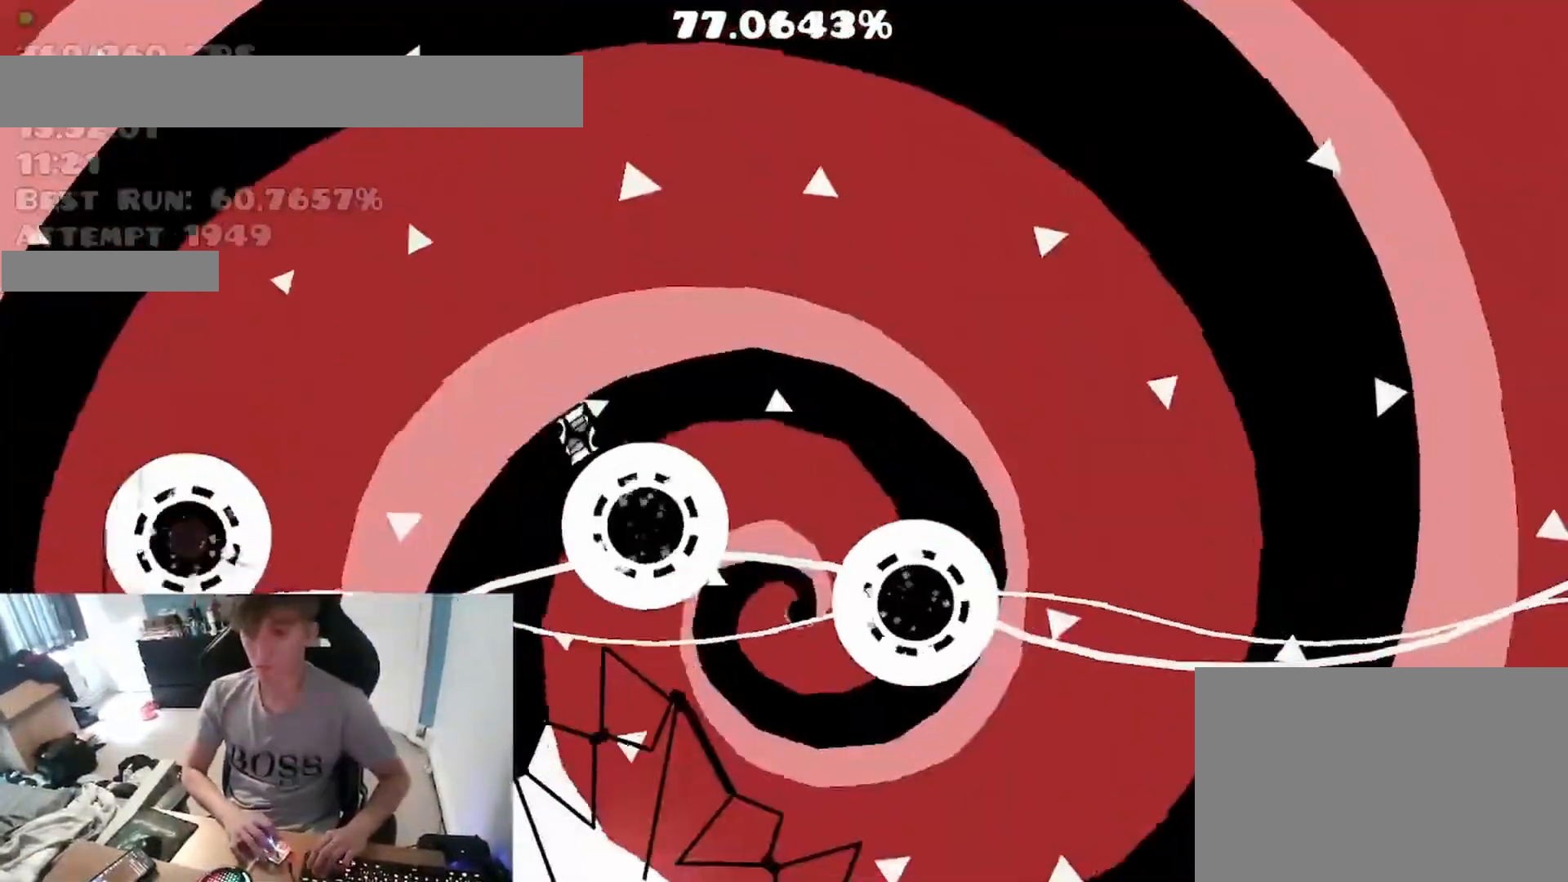
{"keys": []}
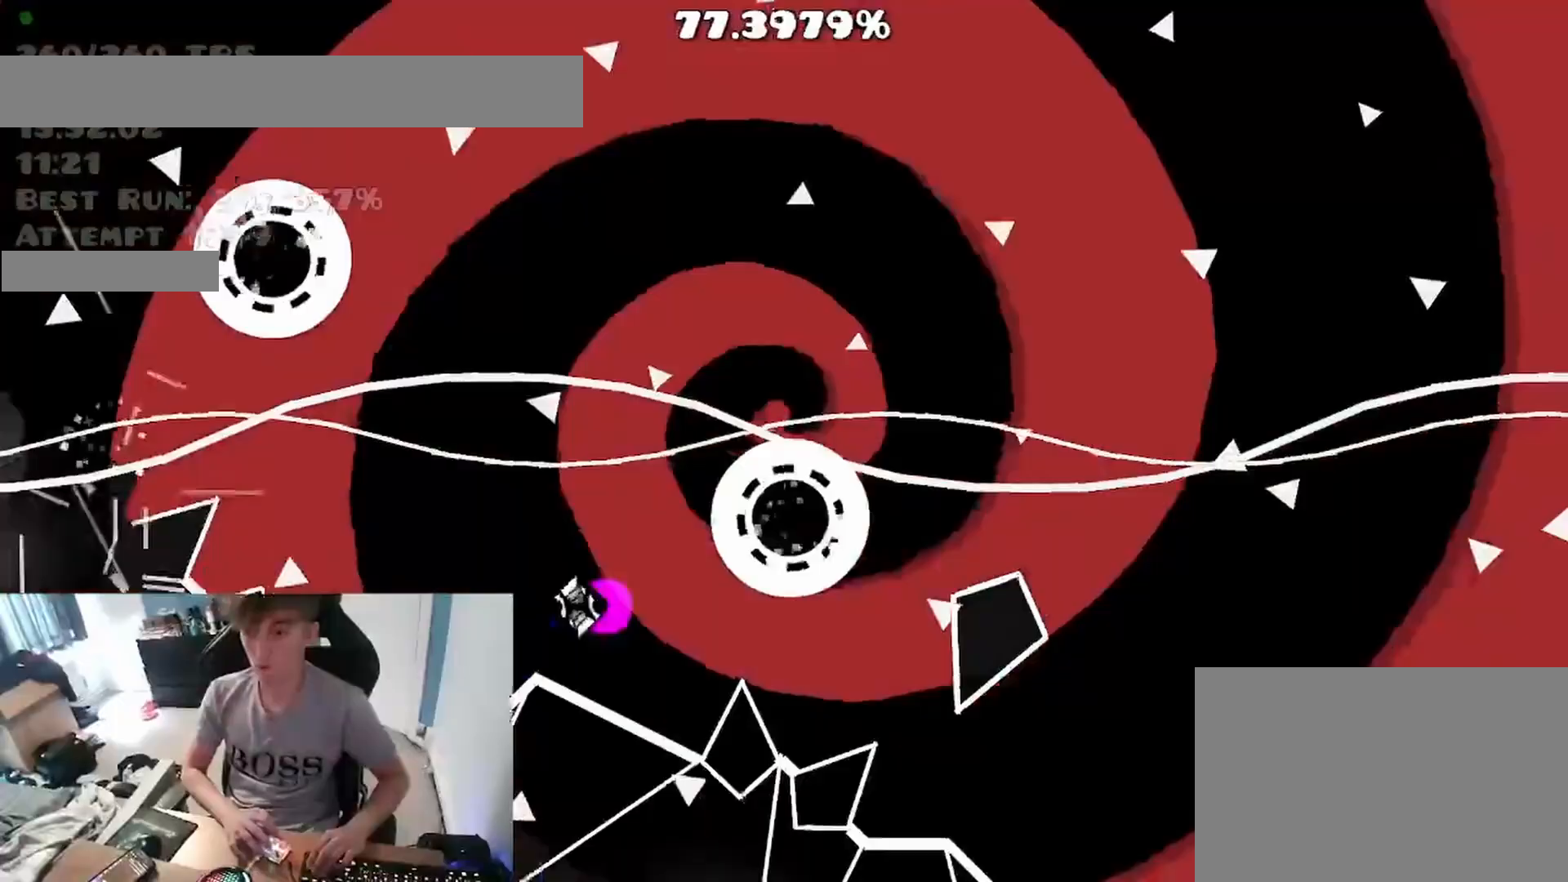
{"keys": [], "events": [[167, "space", "down"], [217, "space", "up"]]}
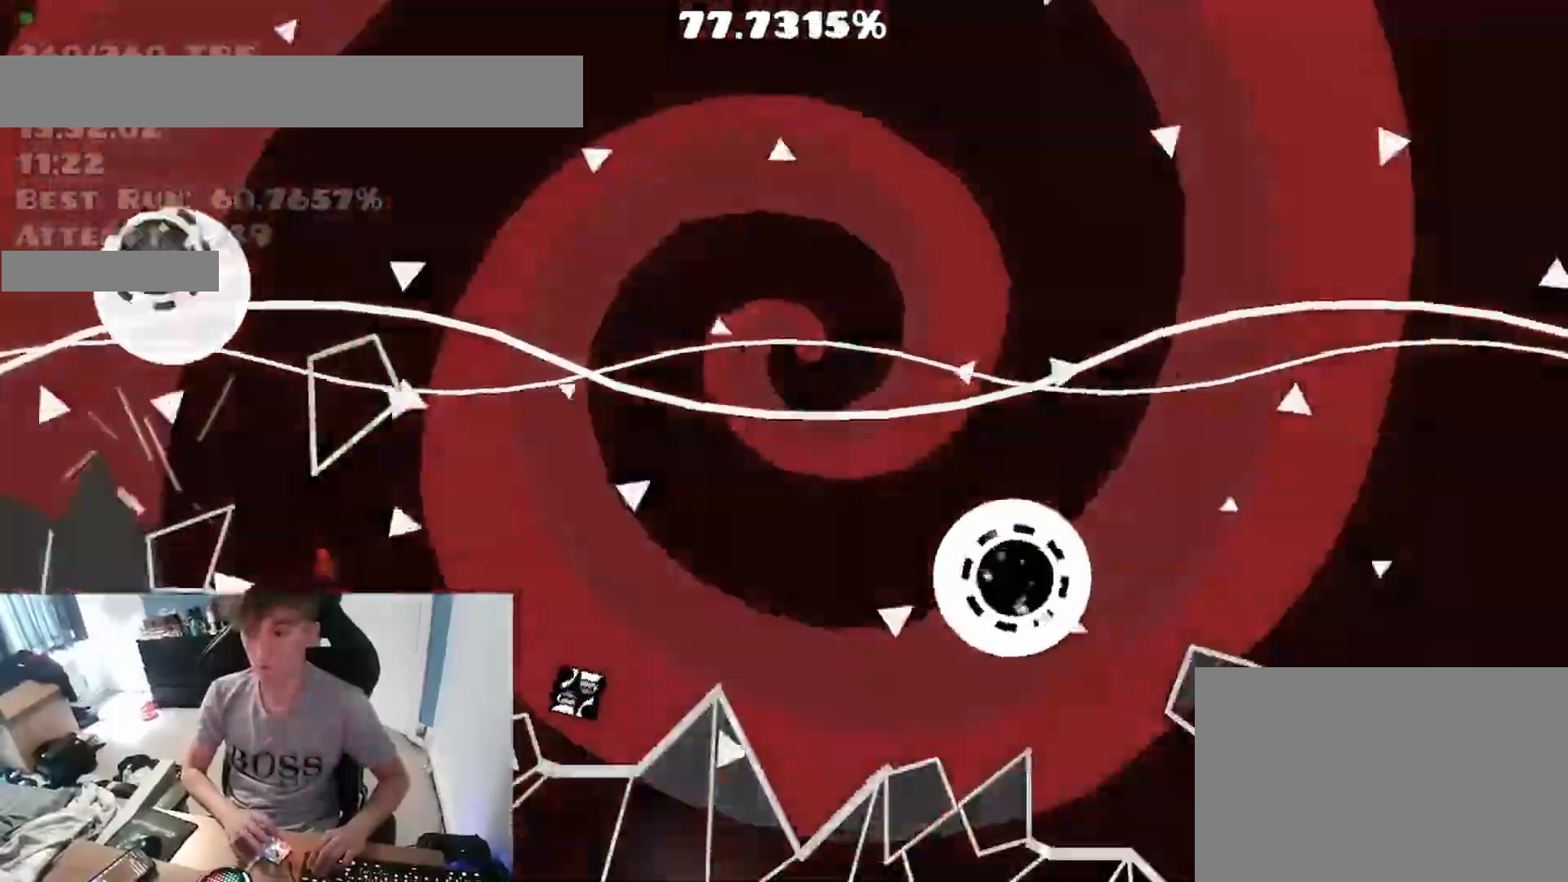
{"keys": [], "events": [[333, "space", "down"], [367, "space", "up"]]}
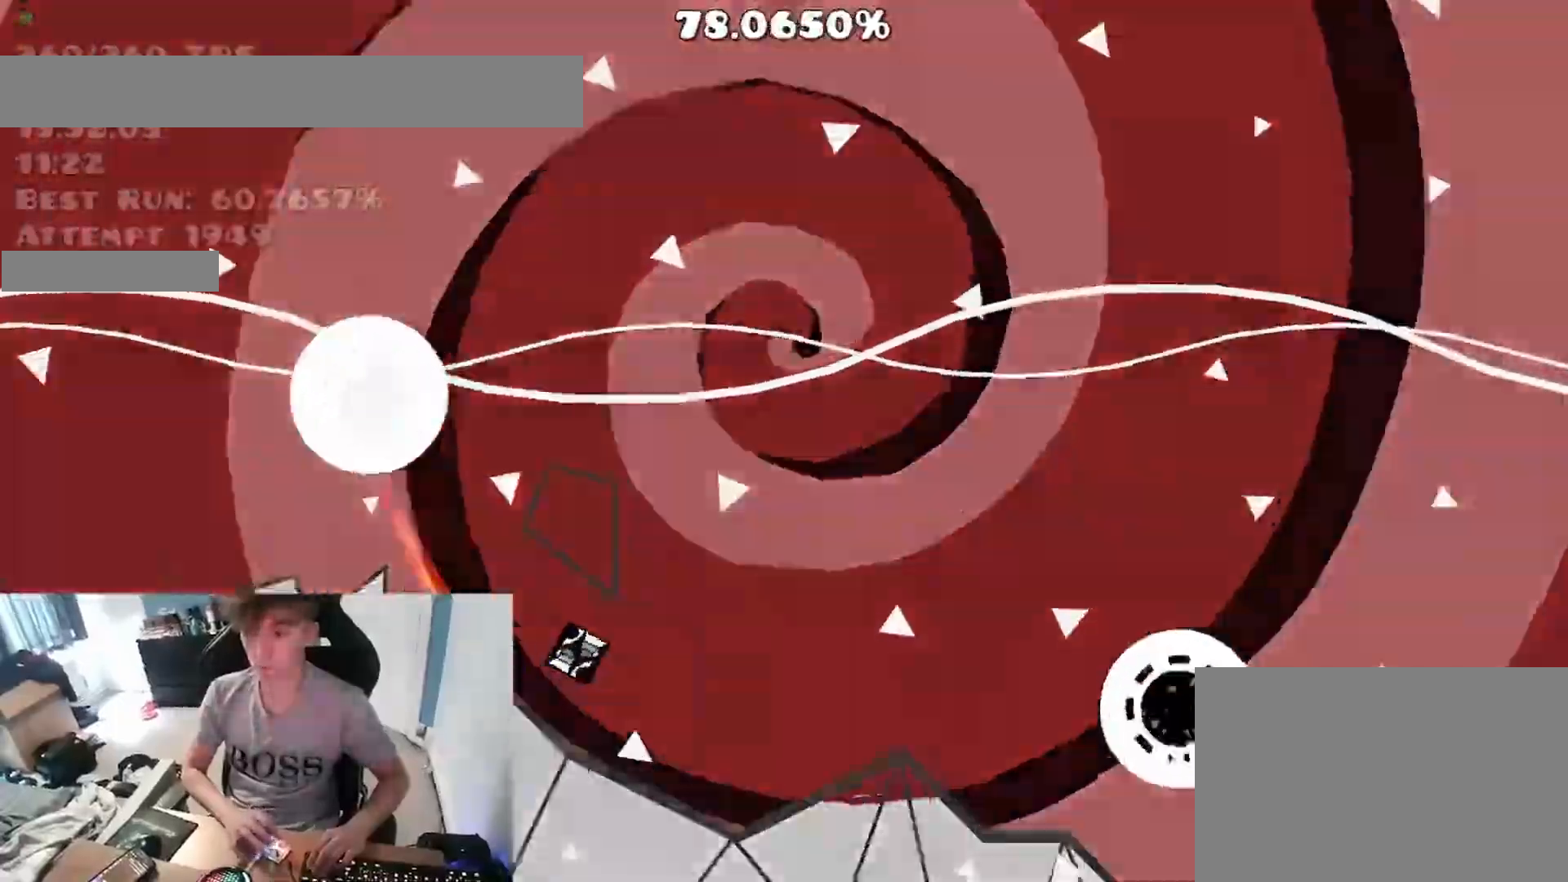
{"keys": [], "events": [[217, "space", "down"], [283, "space", "up"]]}
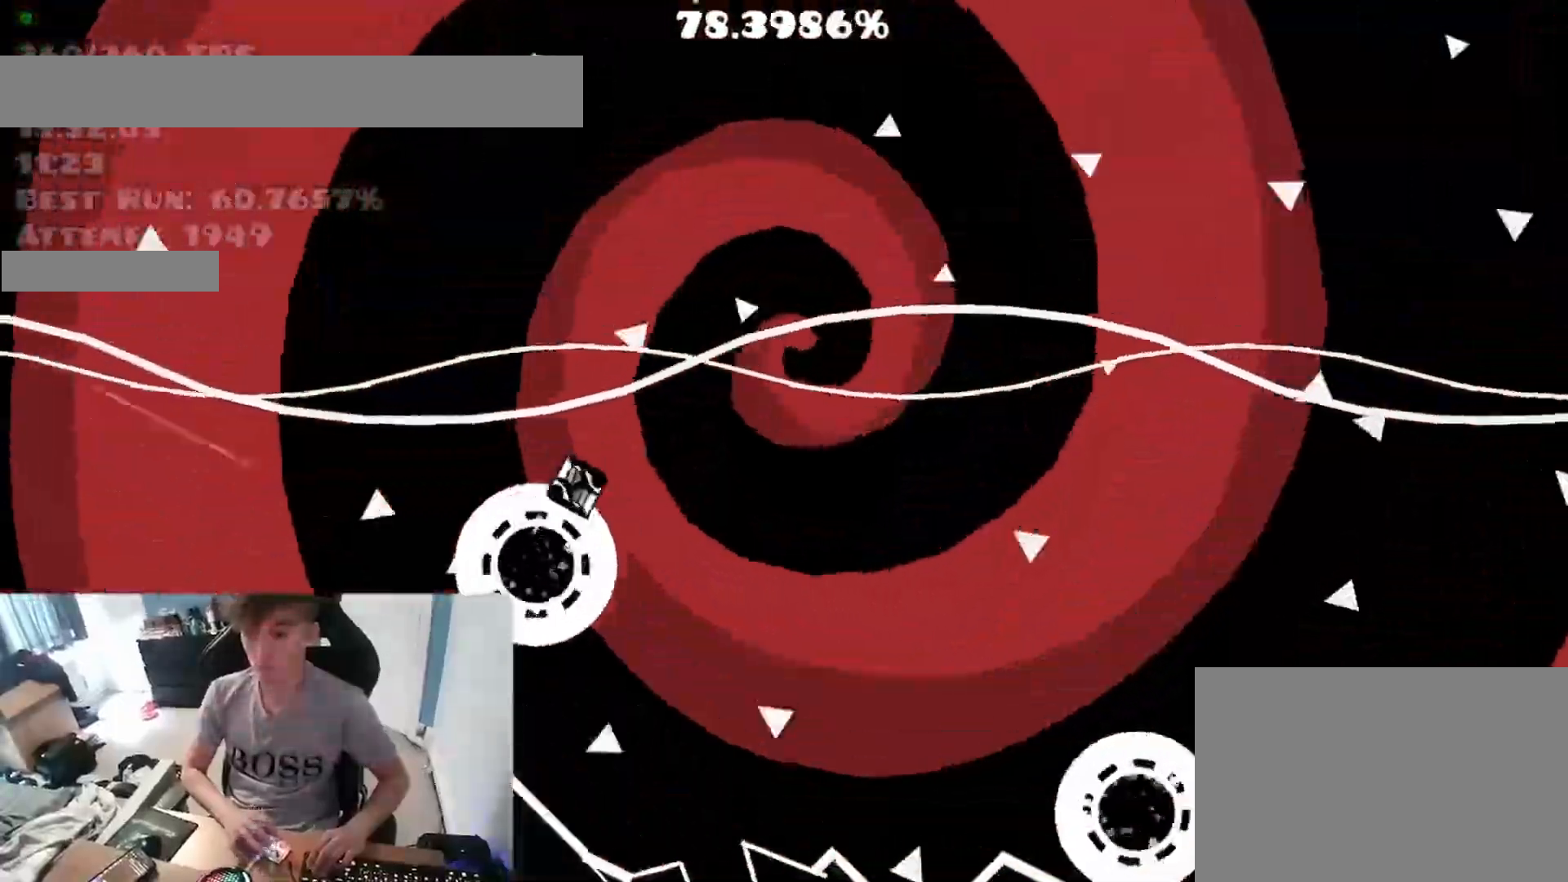
{"keys": ["space"], "events": [[367, "space", "down"]]}
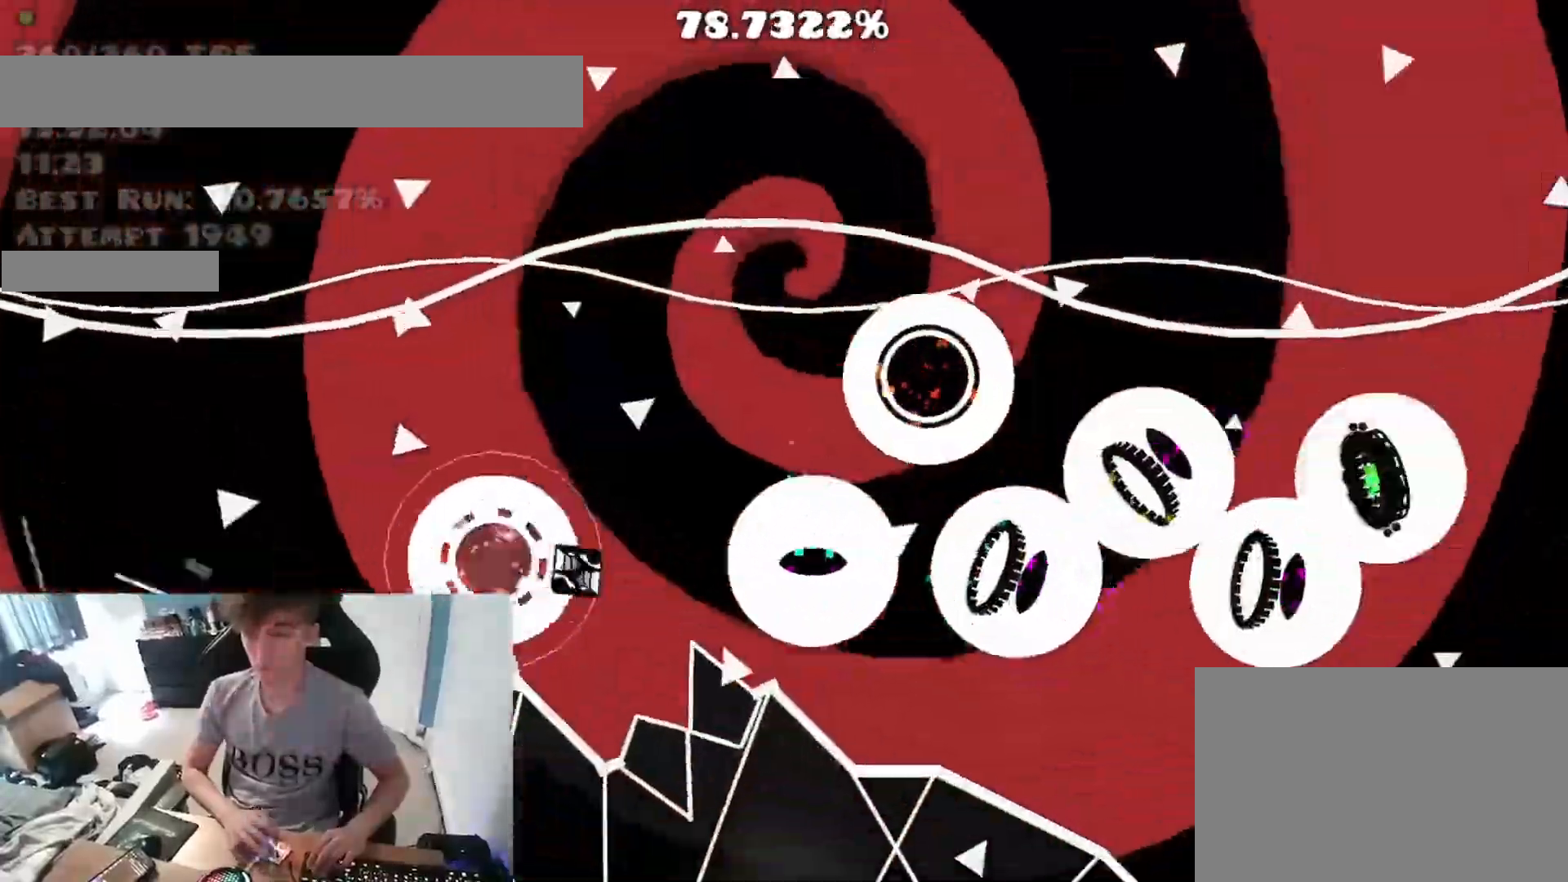
{"keys": [], "events": [[83, "space", "up"], [183, "space", "down"], [317, "space", "up"]]}
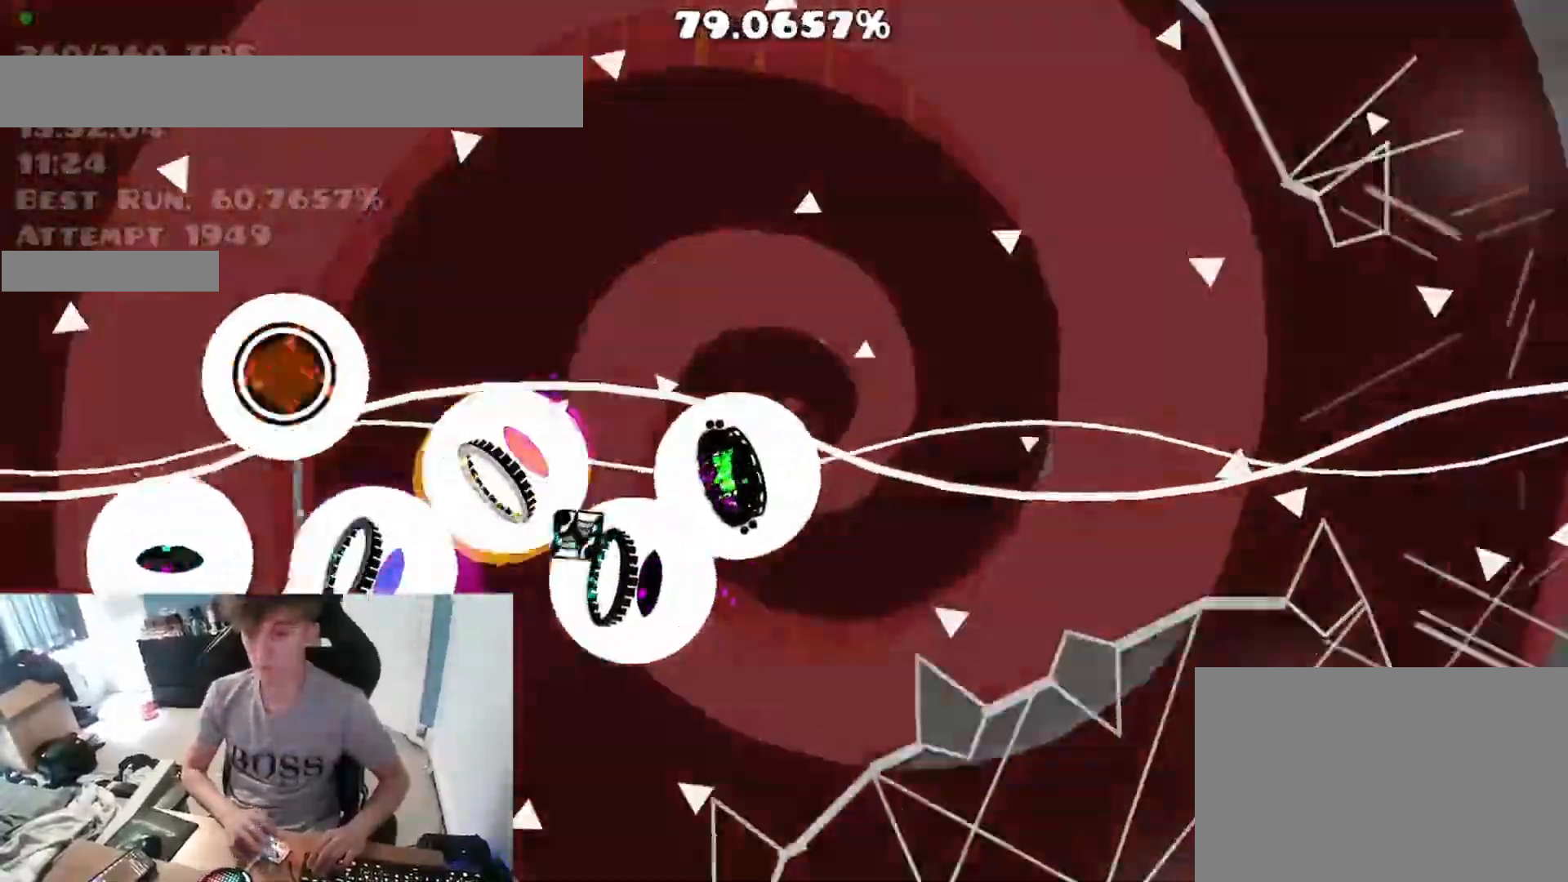
{"keys": [], "events": [[183, "space", "down"], [233, "space", "up"], [367, "space", "down"], [400, "space", "up"]]}
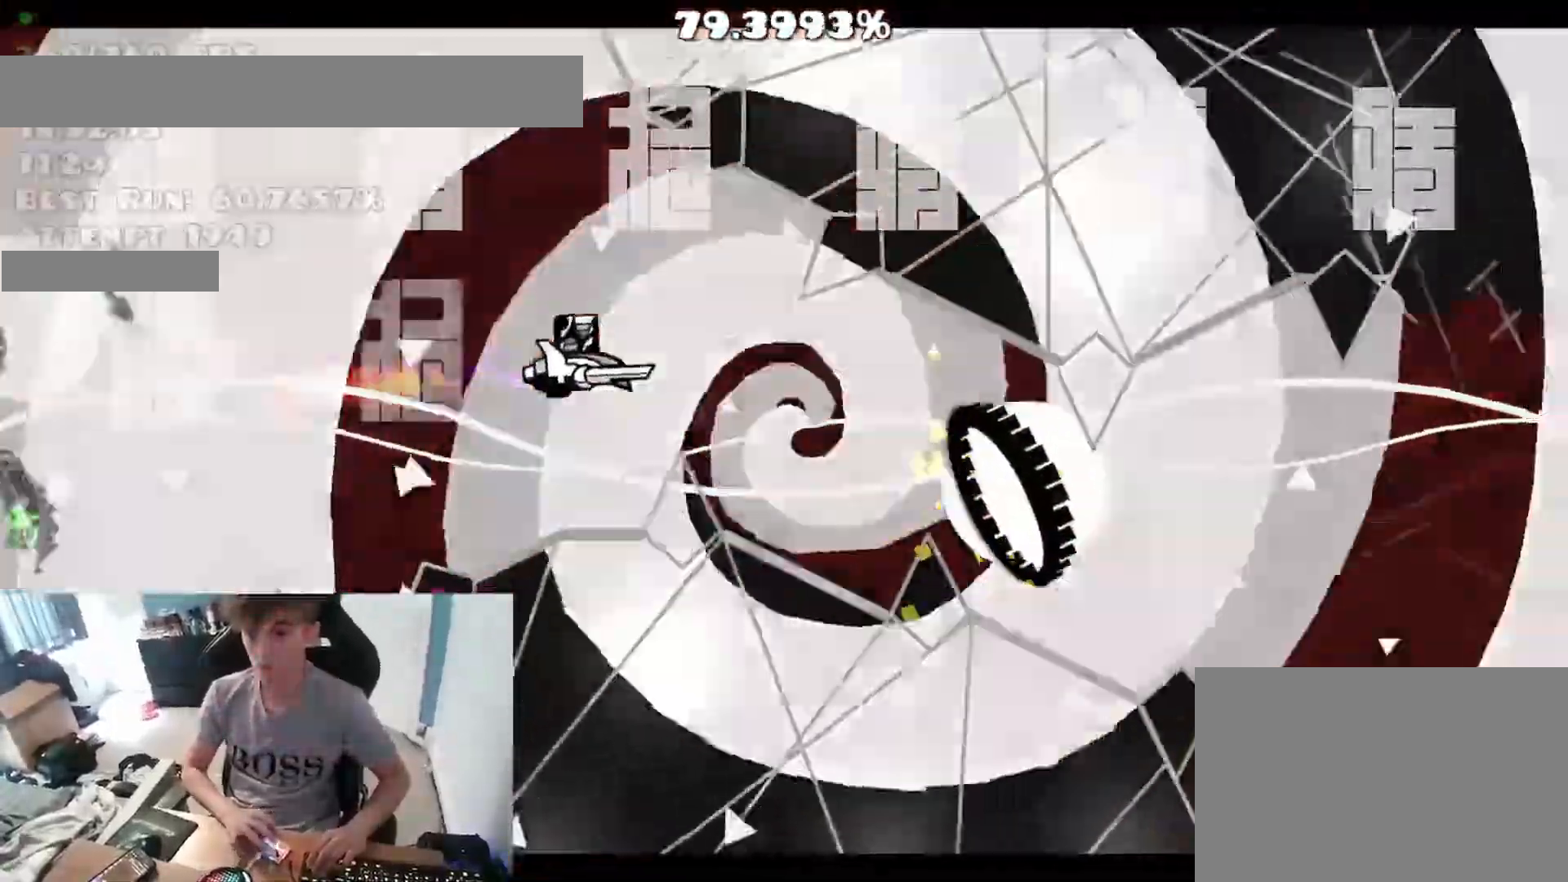
{"keys": [], "events": [[283, "space", "down"], [483, "space", "up"]]}
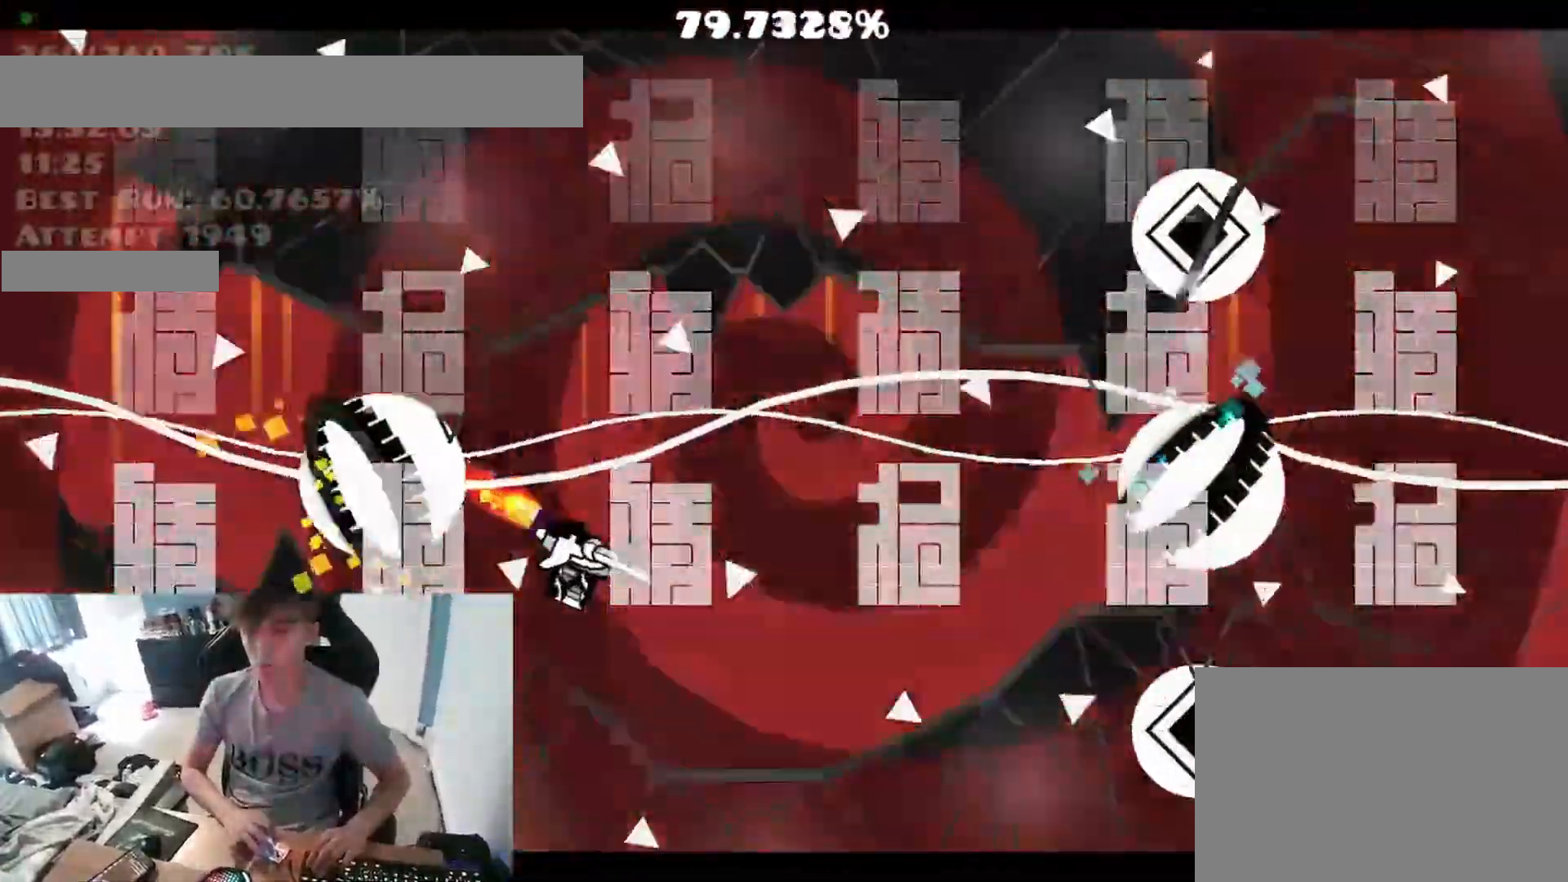
{"keys": ["space"], "events": [[33, "space", "down"], [317, "w", "down"], [400, "w", "up"], [433, "space", "up"], [500, "space", "down"]]}
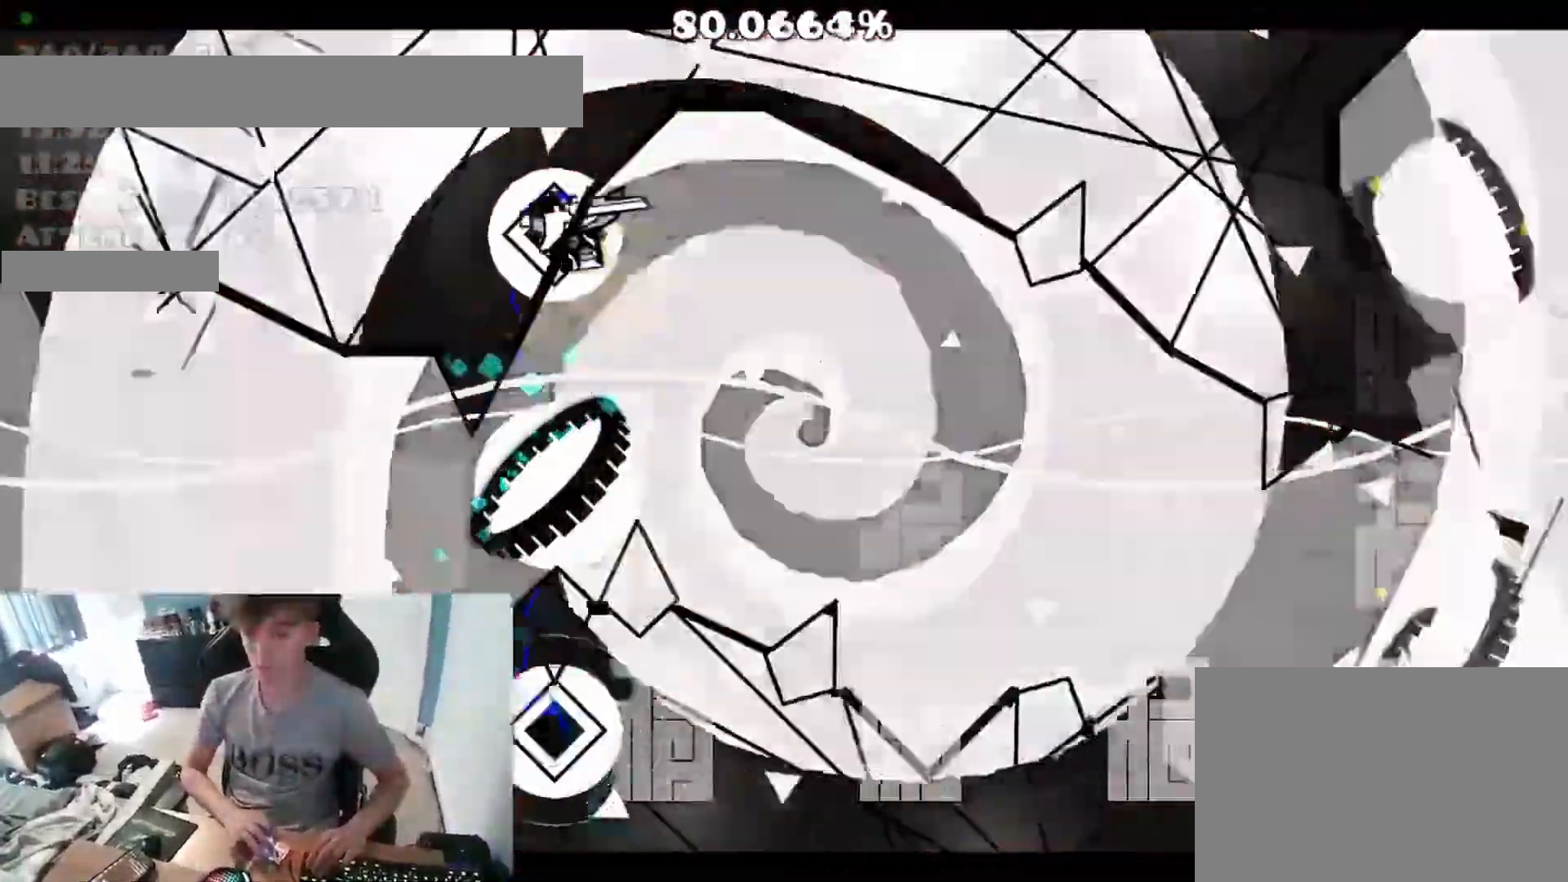
{"keys": ["space"]}